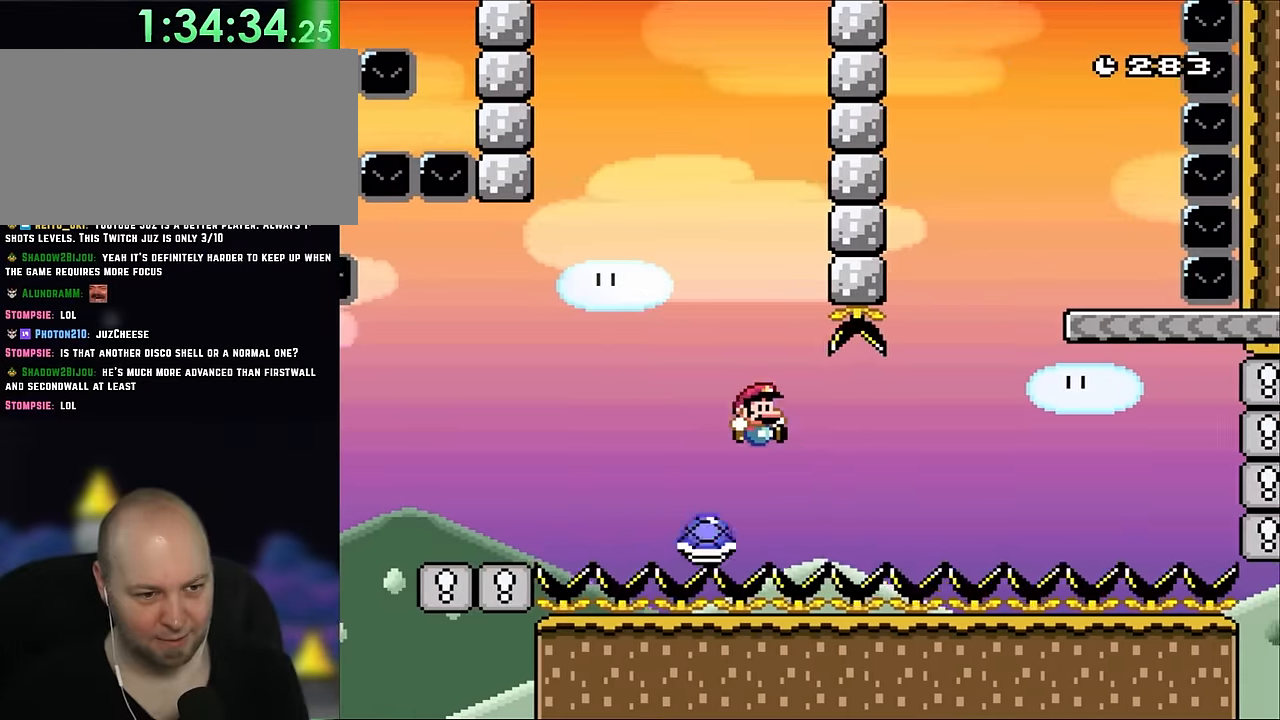
Gameplay with a controller (Nintendo layout); each line is a JSON object with the inputs held at the frame after it (dt_ms = milliseconds from this image to that frame). "events" lists button and stick changes between this image and that frame as [ms after this image, input, new state], when the widget could be followed in between. Not read: L1 L3 R1 R3.
{"dt_ms": 500, "buttons": ["Y", "DPAD_RIGHT"], "events": [[83, "DPAD_LEFT", "up"], [83, "DPAD_UP", "down"], [117, "DPAD_RIGHT", "down"], [117, "DPAD_UP", "up"], [233, "DPAD_RIGHT", "up"], [433, "DPAD_RIGHT", "down"]]}
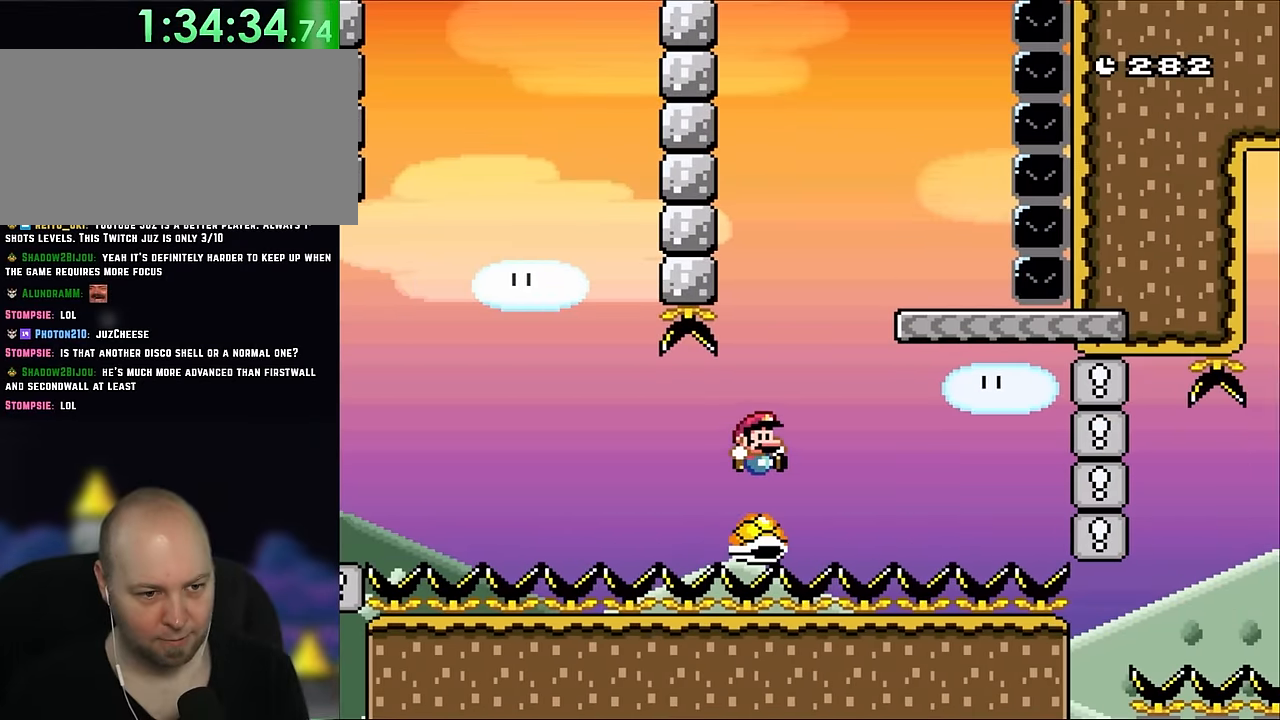
{"dt_ms": 500, "buttons": ["B", "Y"], "events": [[200, "B", "down"], [333, "DPAD_RIGHT", "up"], [383, "DPAD_LEFT", "down"], [467, "DPAD_LEFT", "up"]]}
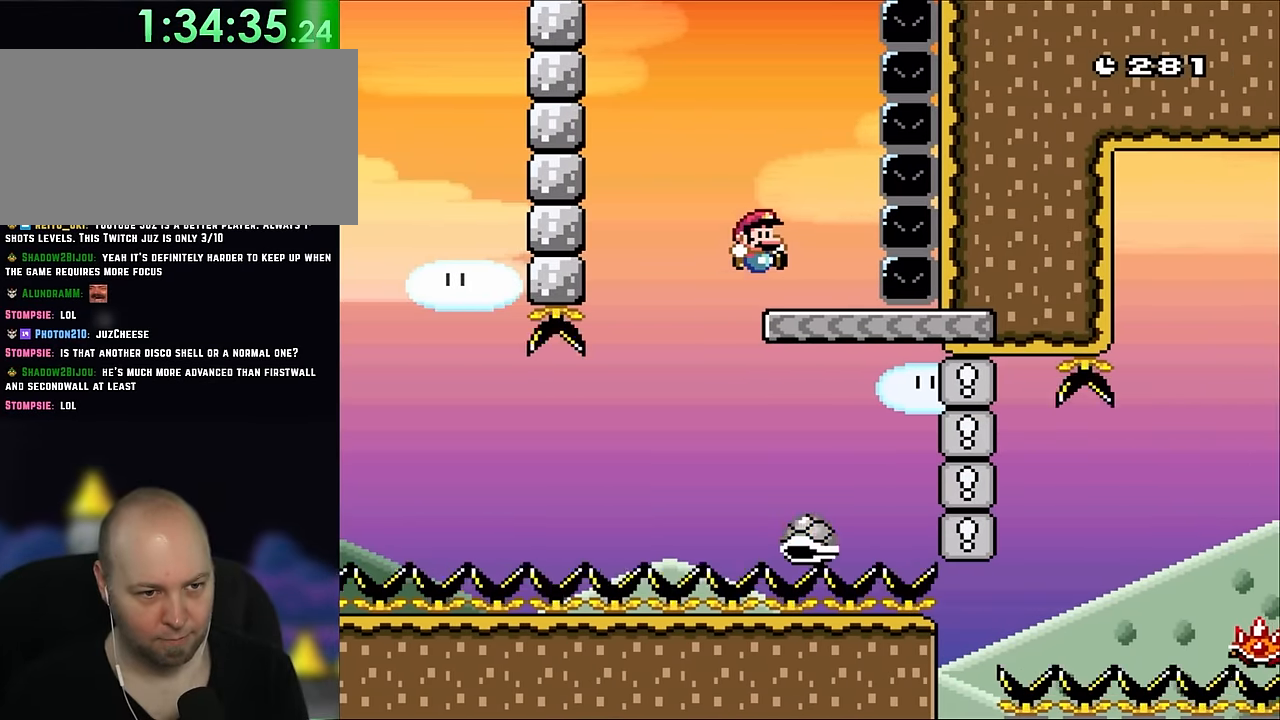
{"dt_ms": 500, "buttons": ["X"], "events": [[33, "DPAD_RIGHT", "down"], [100, "B", "up"], [100, "X", "down"], [150, "Y", "up"], [233, "DPAD_RIGHT", "up"], [317, "DPAD_LEFT", "down"], [400, "DPAD_LEFT", "up"]]}
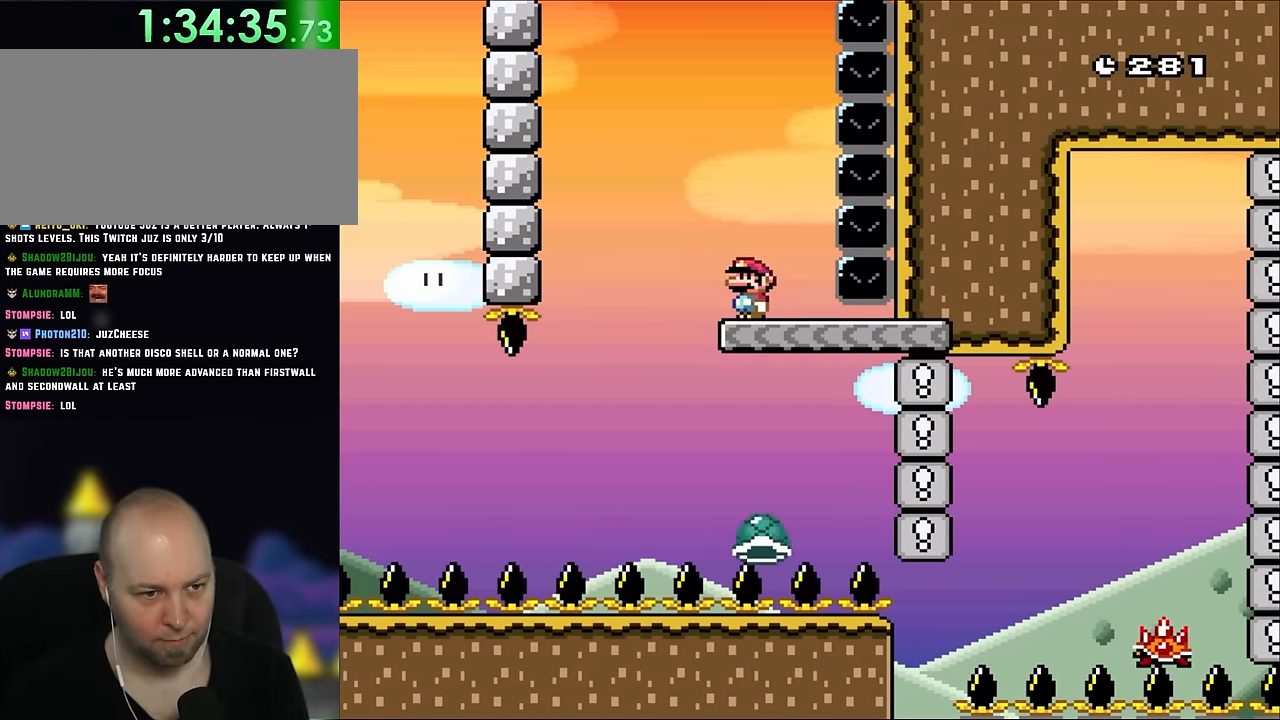
{"dt_ms": 500, "buttons": ["A", "X"], "events": [[467, "A", "down"]]}
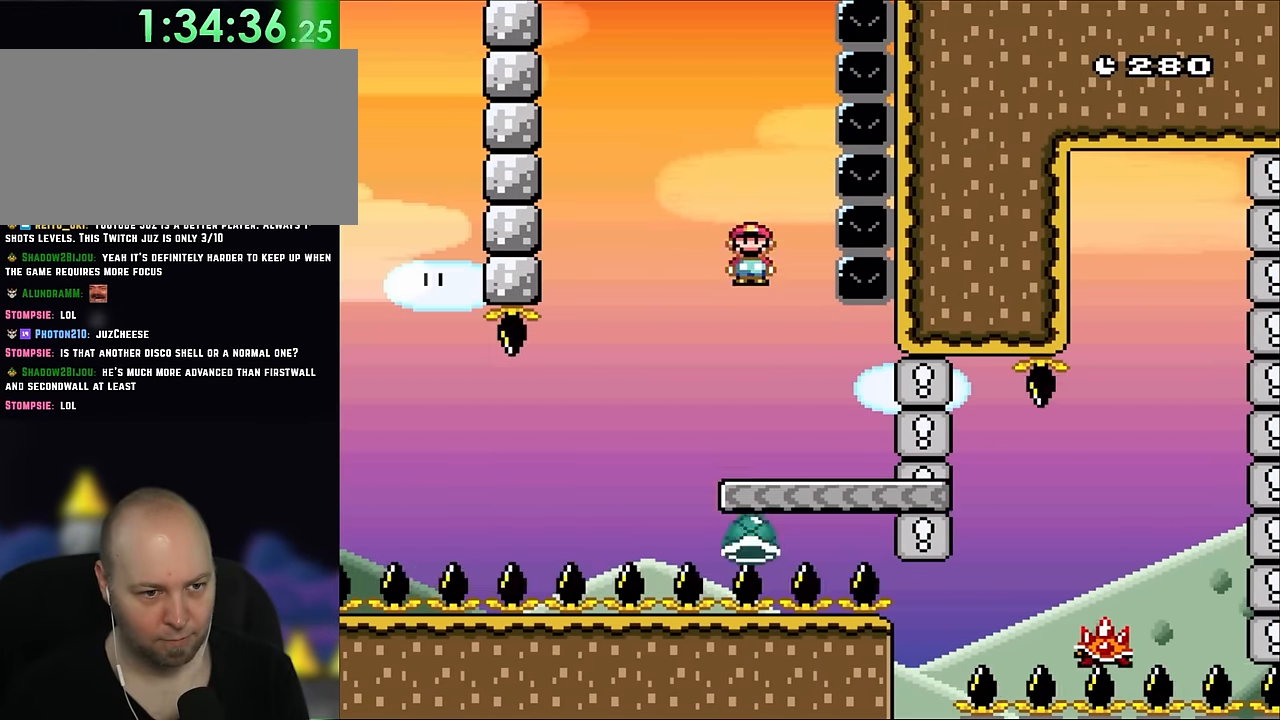
{"dt_ms": 500, "buttons": ["X"], "events": [[150, "A", "up"], [233, "A", "down"], [317, "DPAD_RIGHT", "down"], [433, "DPAD_RIGHT", "up"], [467, "A", "up"]]}
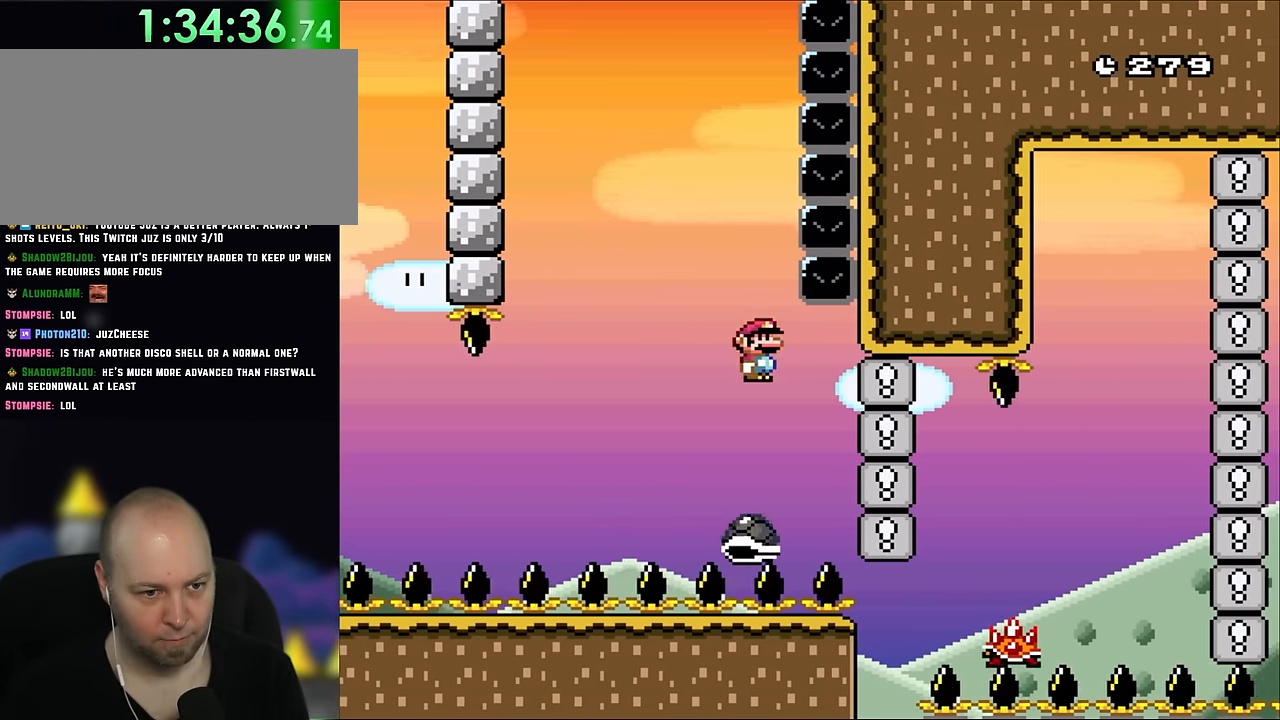
{"dt_ms": 500, "buttons": ["A", "X", "DPAD_RIGHT"], "events": [[83, "A", "down"], [83, "DPAD_RIGHT", "down"], [167, "DPAD_RIGHT", "up"], [233, "DPAD_RIGHT", "down"]]}
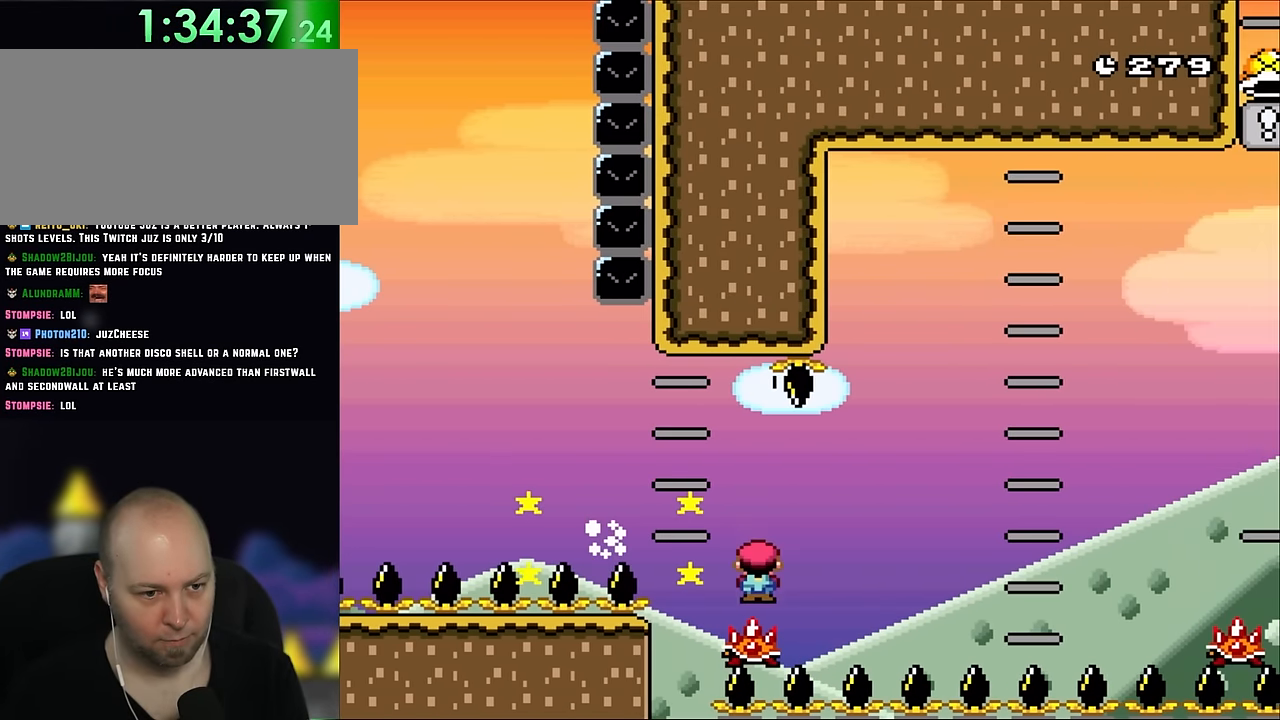
{"dt_ms": 500, "buttons": ["X", "DPAD_RIGHT"], "events": [[500, "A", "up"]]}
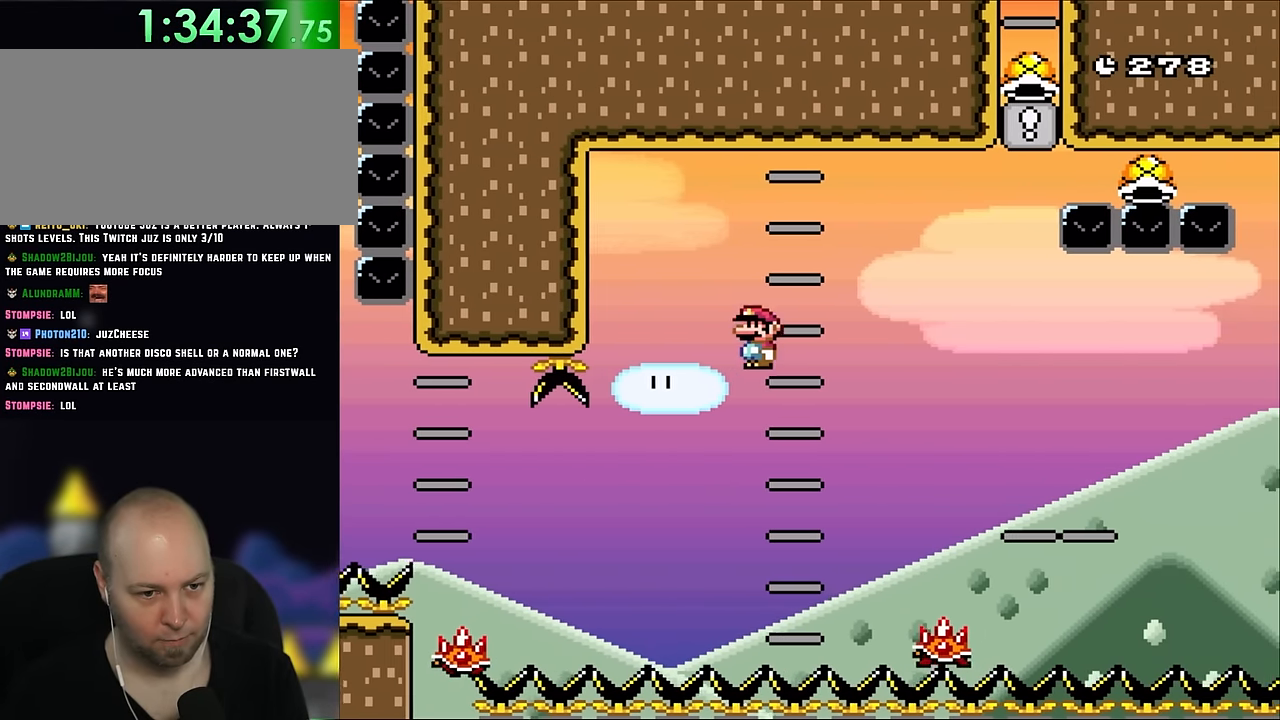
{"dt_ms": 500, "buttons": ["X"], "events": [[133, "A", "down"], [300, "DPAD_RIGHT", "up"], [333, "A", "up"], [333, "DPAD_LEFT", "down"], [467, "DPAD_LEFT", "up"]]}
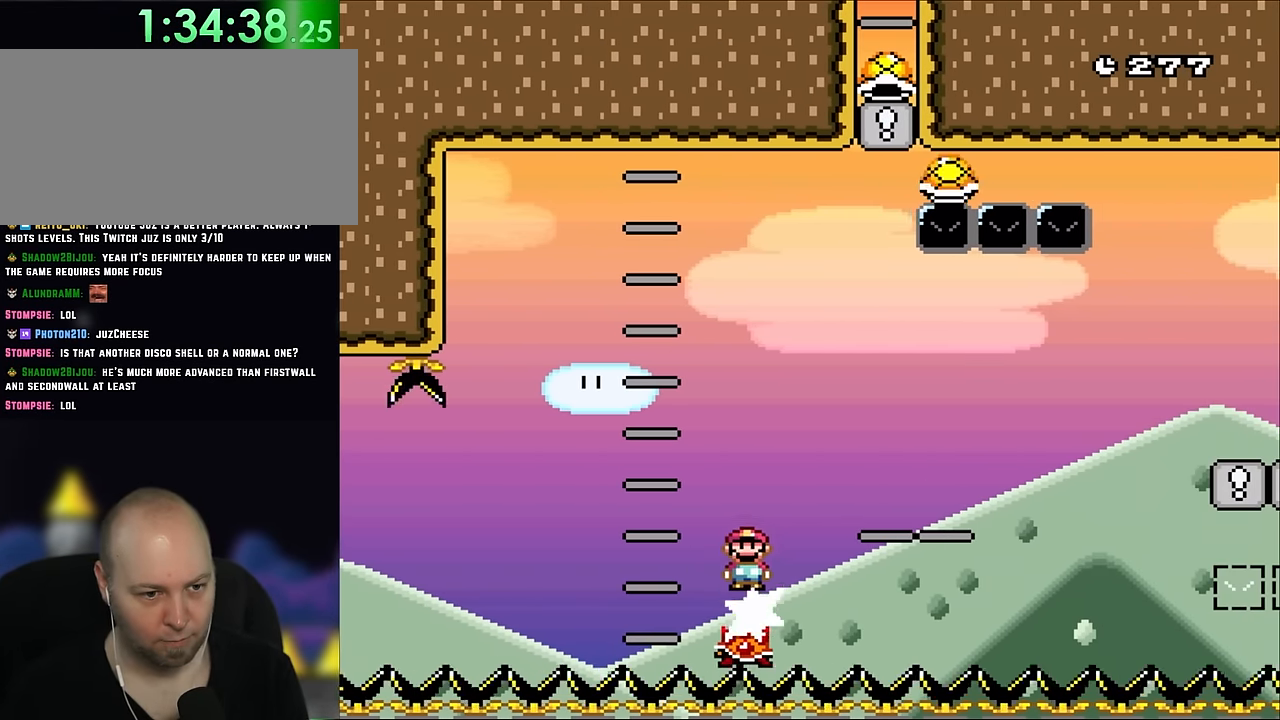
{"dt_ms": 500, "buttons": ["A", "X", "DPAD_RIGHT"]}
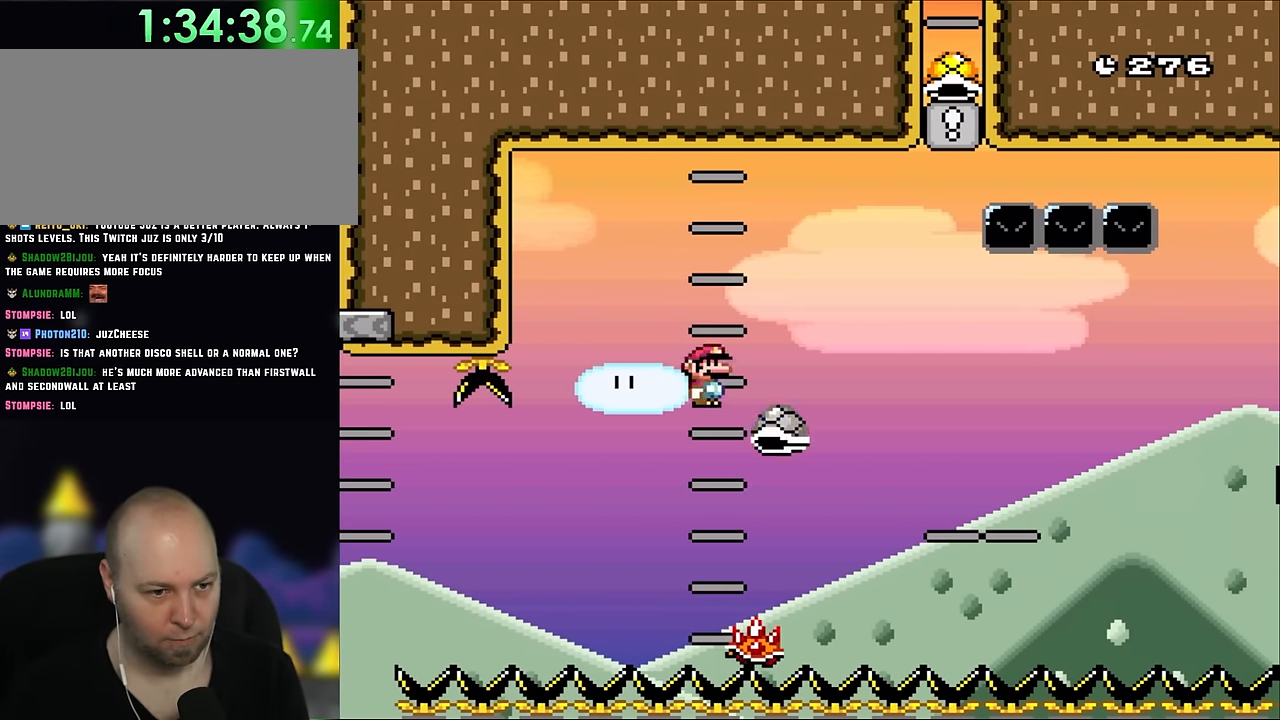
{"dt_ms": 1000, "buttons": ["X"]}
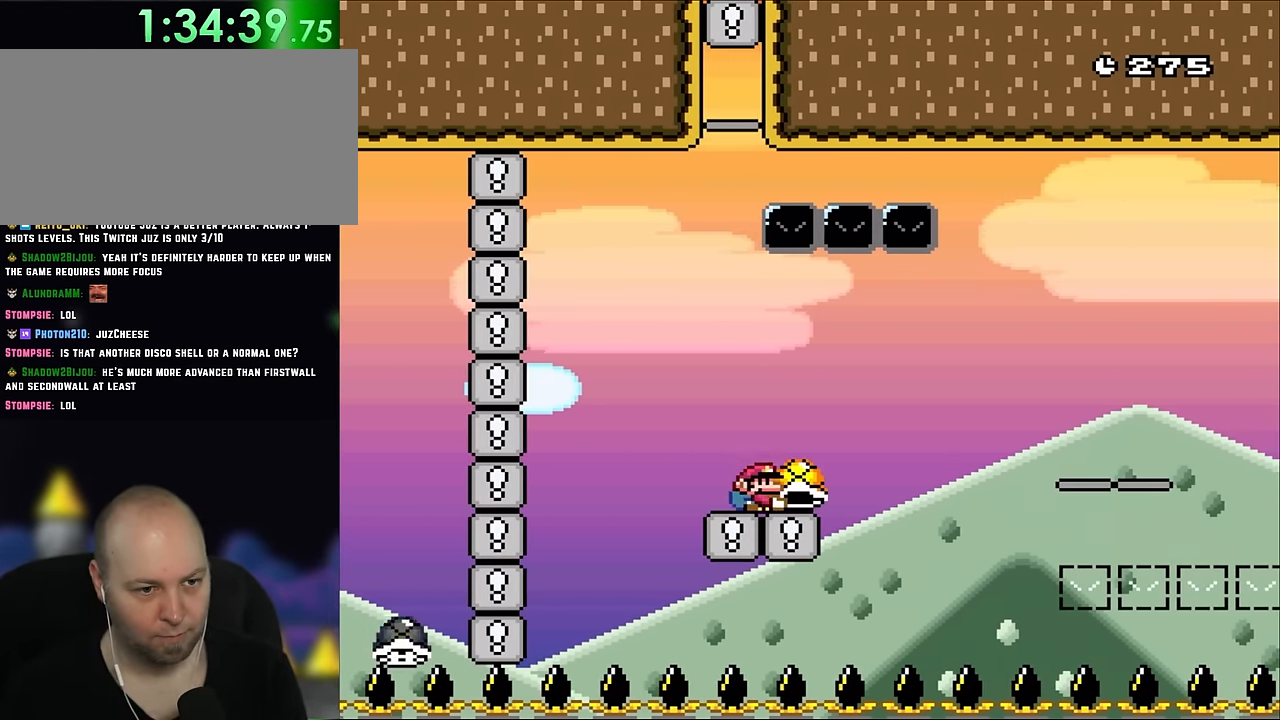
{"dt_ms": 500, "buttons": ["Y"], "events": [[33, "DPAD_RIGHT", "down"], [83, "X", "up"], [83, "Y", "down"], [150, "DPAD_RIGHT", "up"]]}
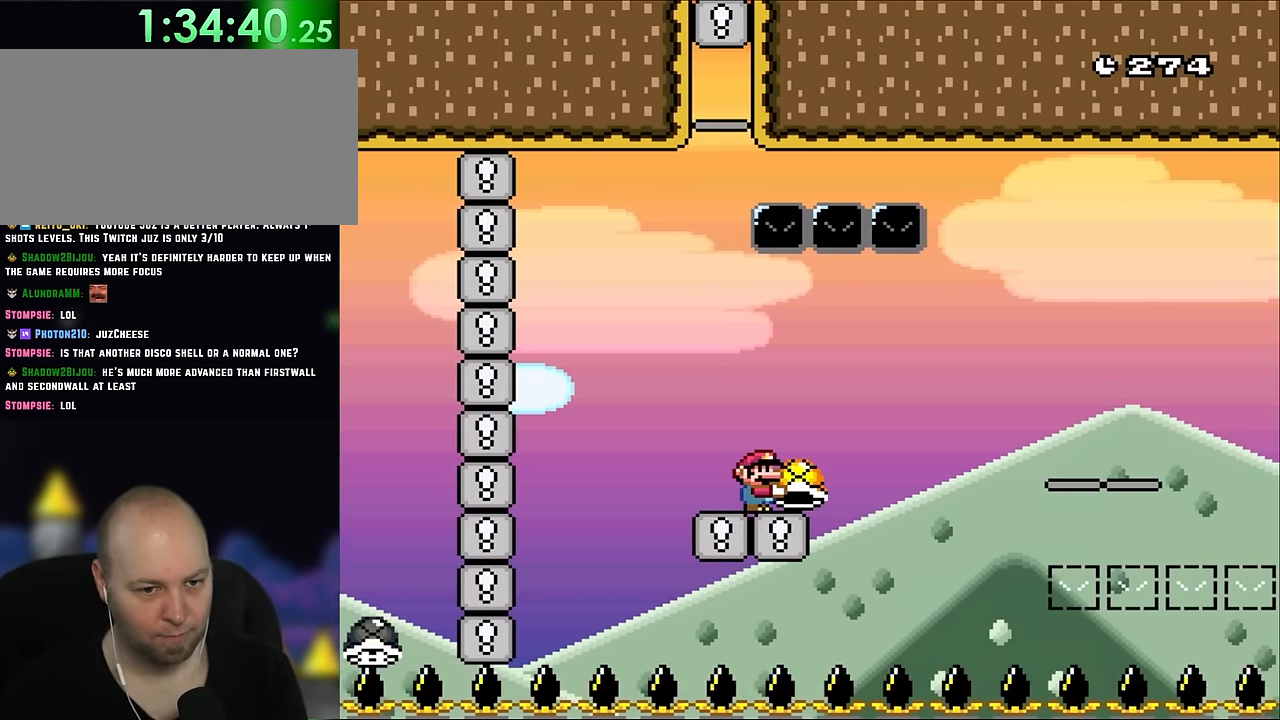
{"dt_ms": 500, "buttons": ["Y"], "events": []}
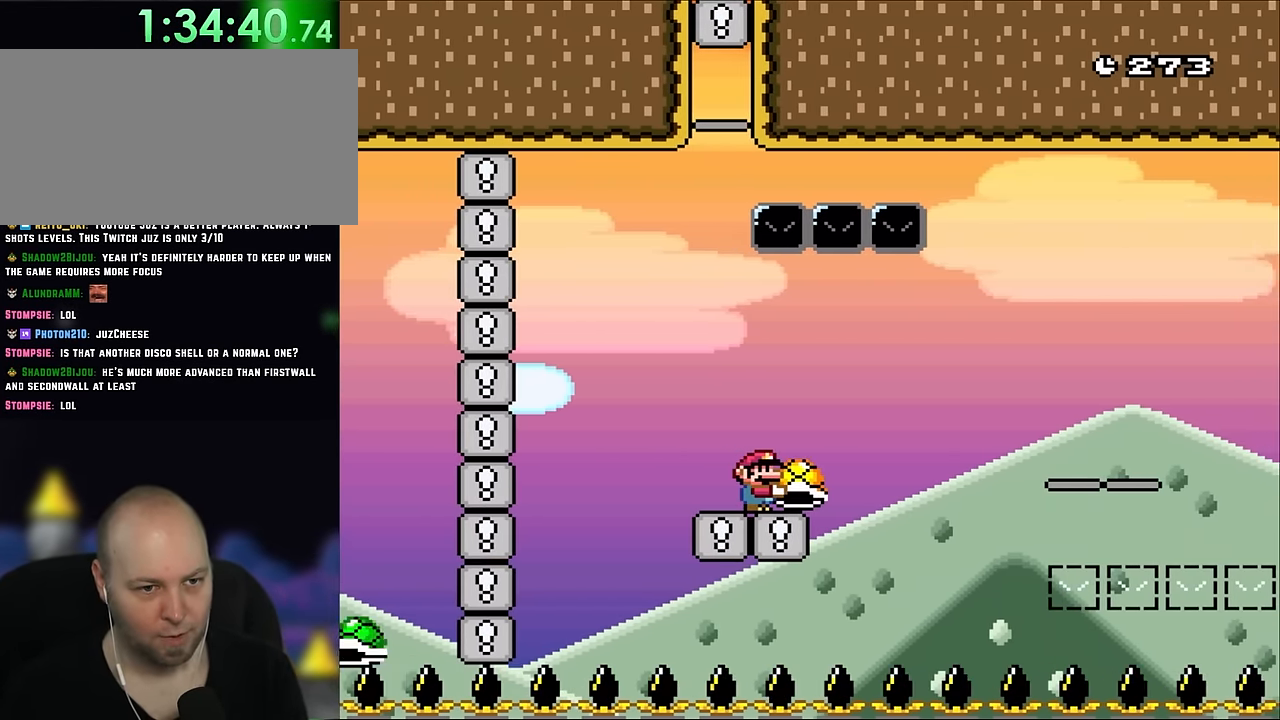
{"dt_ms": 500, "buttons": ["Y"], "events": []}
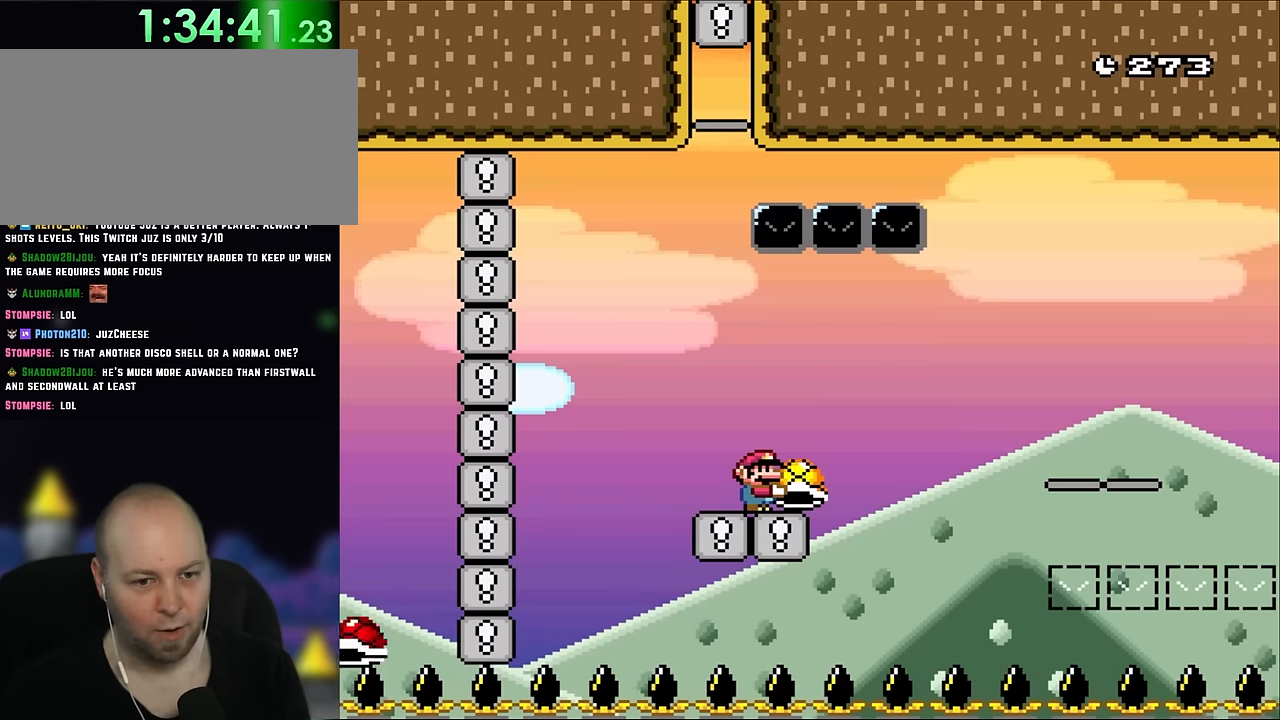
{"dt_ms": 500, "buttons": ["Y"], "events": []}
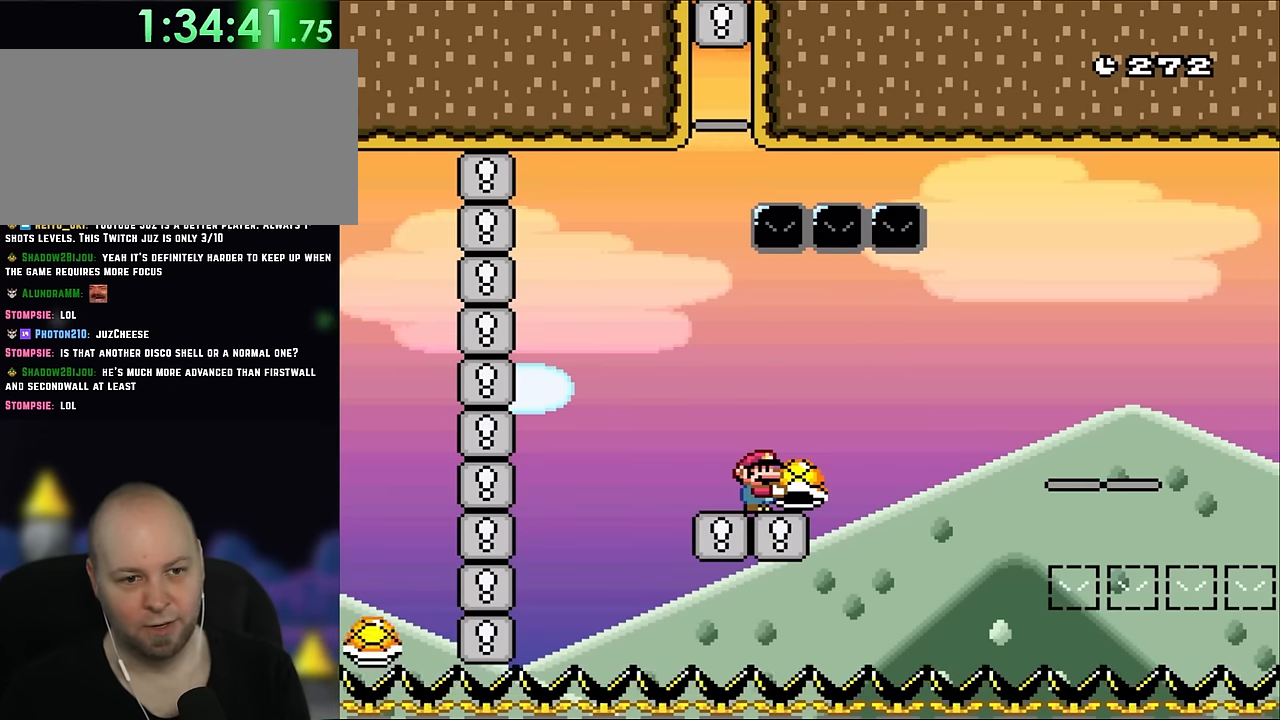
{"dt_ms": 500, "buttons": ["Y"], "events": []}
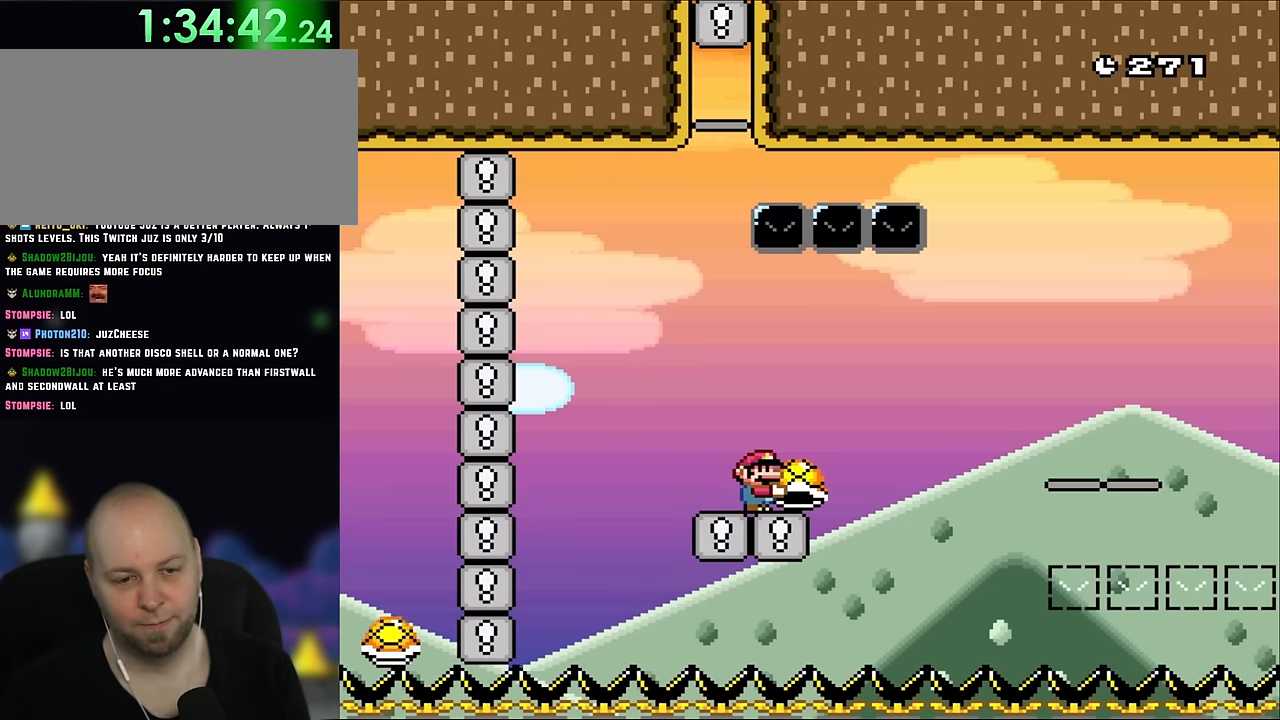
{"dt_ms": 500, "buttons": ["Y"], "events": []}
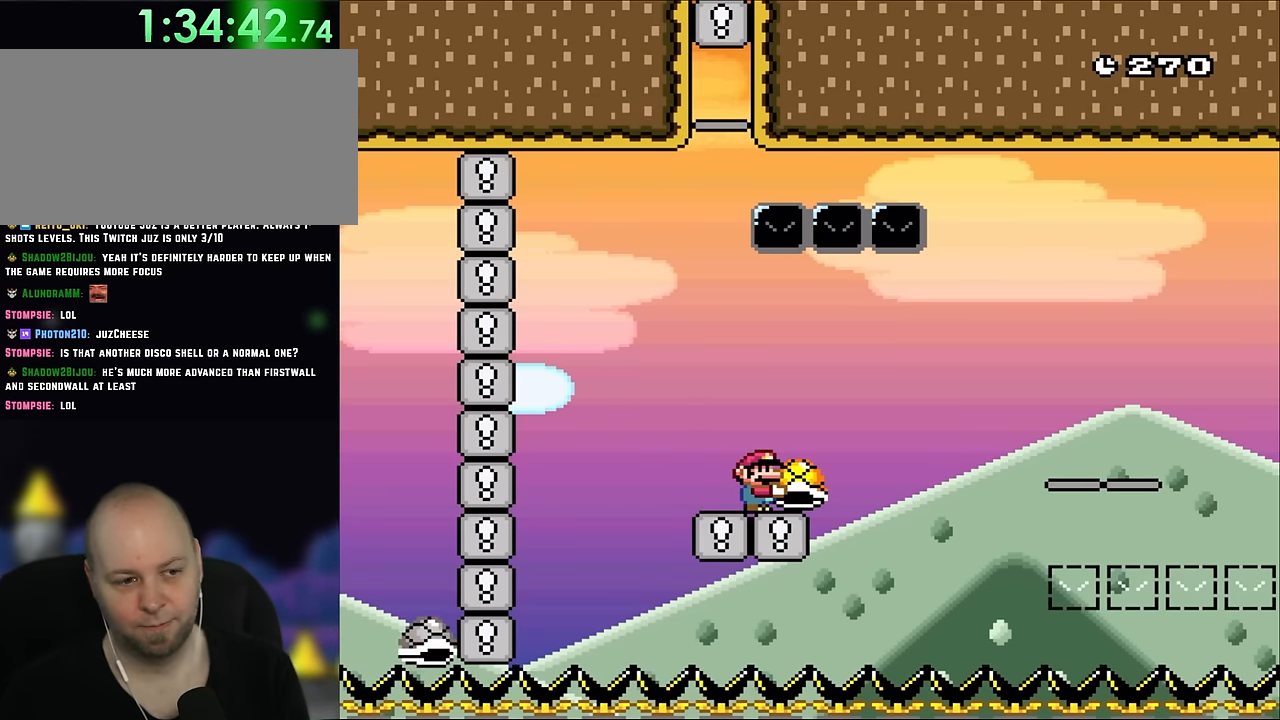
{"dt_ms": 500, "buttons": ["Y"], "events": []}
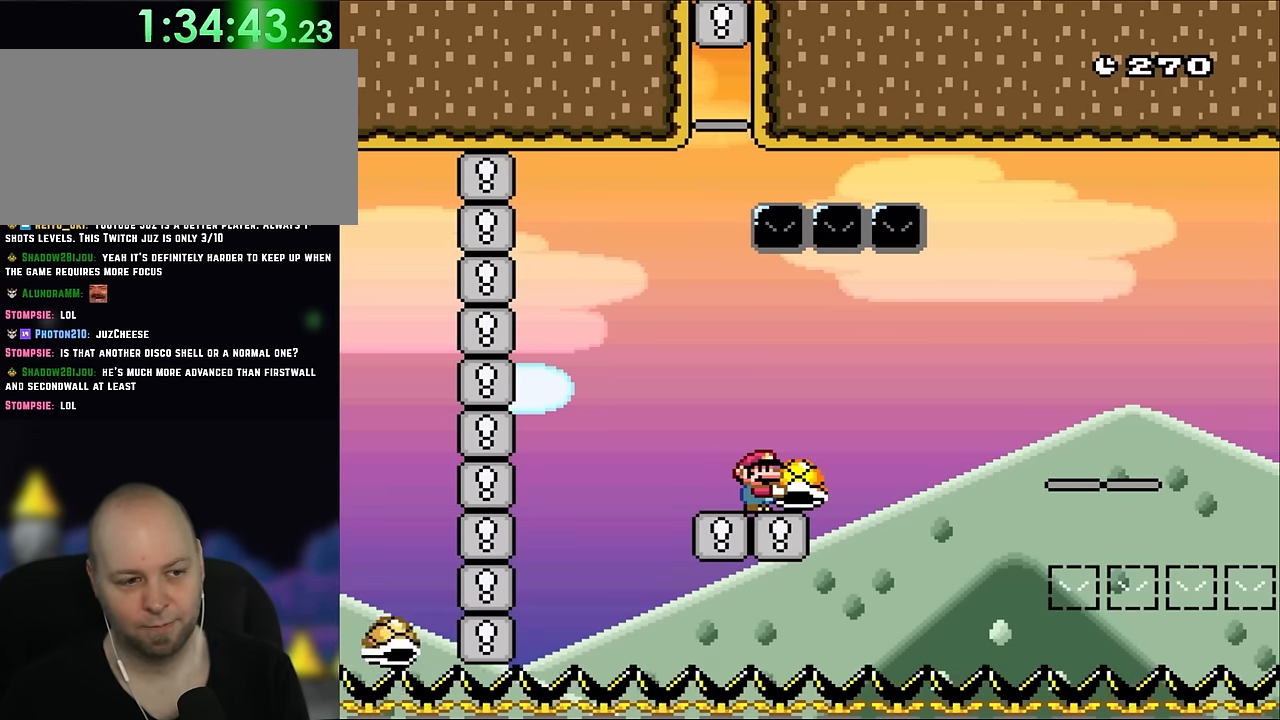
{"dt_ms": 500, "buttons": ["Y"], "events": []}
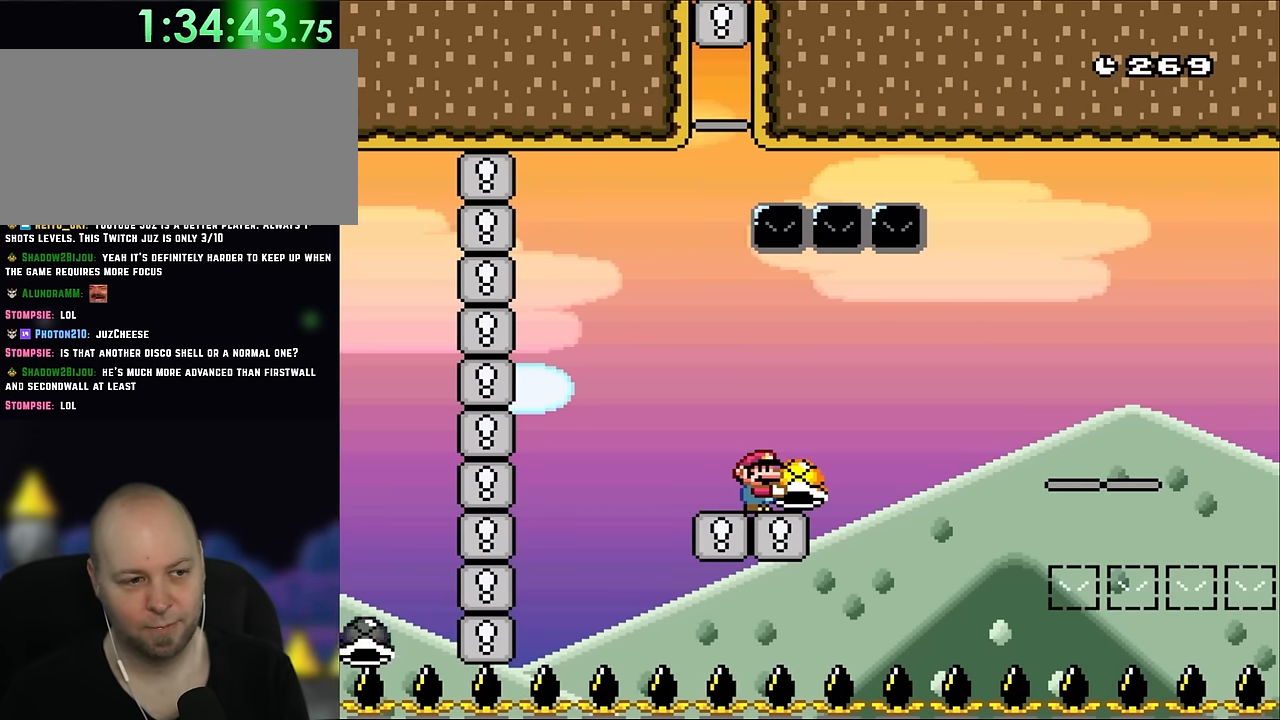
{"dt_ms": 500, "buttons": ["Y"], "events": []}
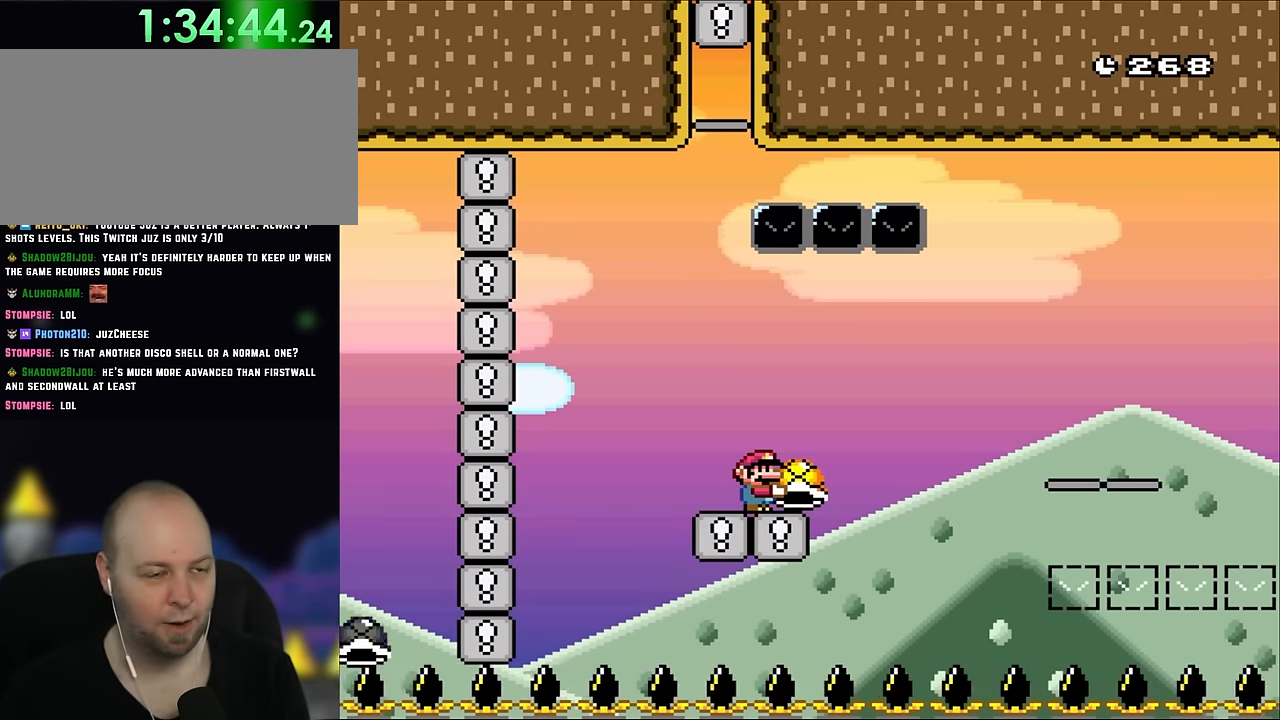
{"dt_ms": 500, "buttons": ["Y"], "events": []}
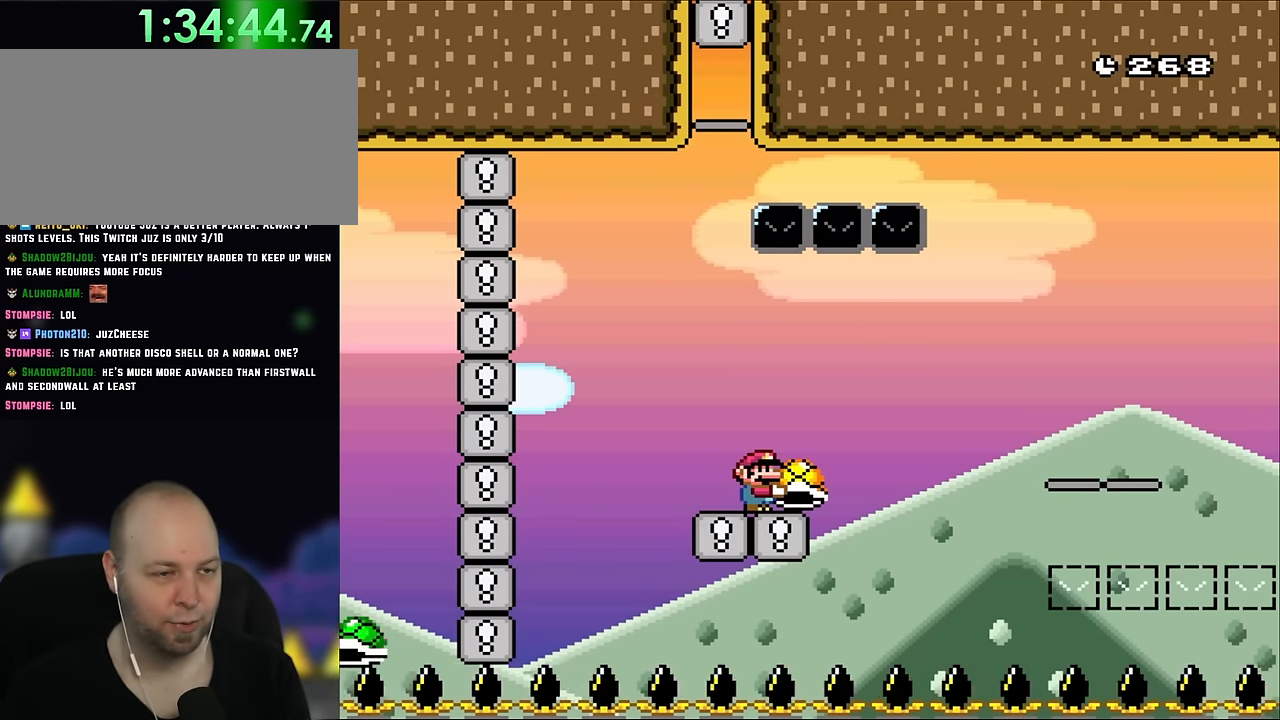
{"dt_ms": 500, "buttons": ["Y"], "events": []}
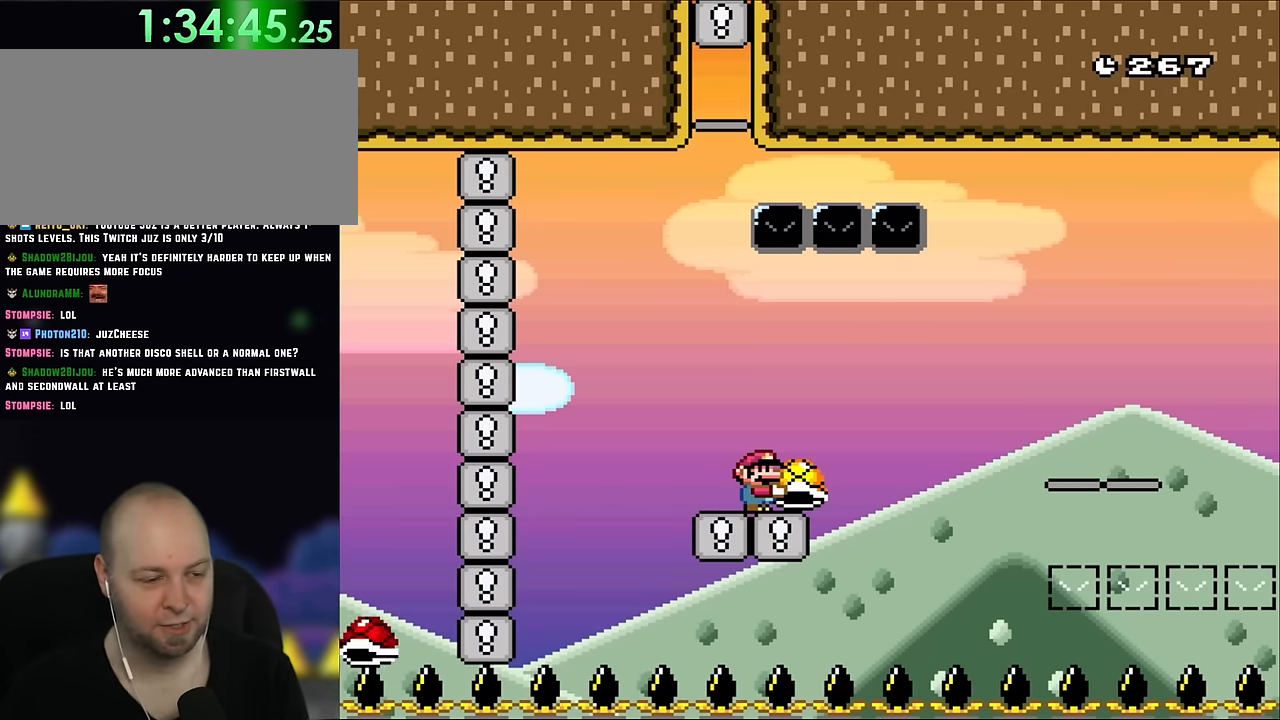
{"dt_ms": 500, "buttons": ["Y"], "events": []}
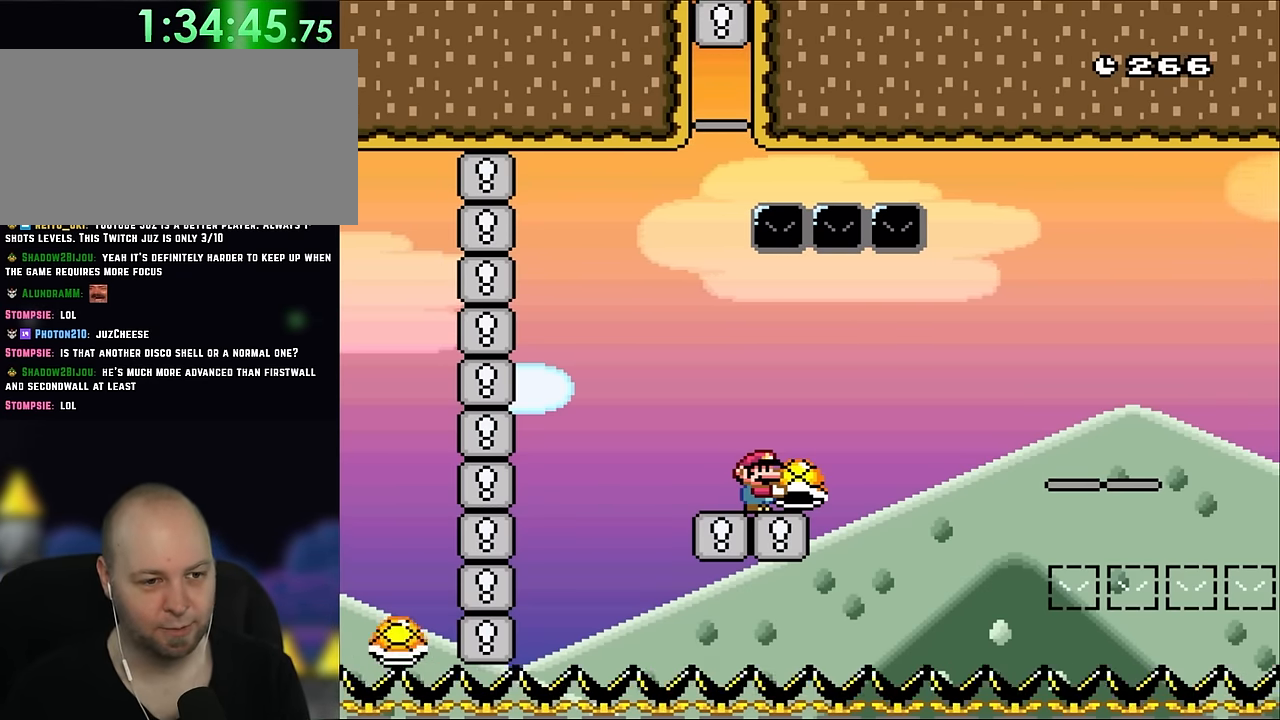
{"dt_ms": 500, "buttons": ["Y"], "events": []}